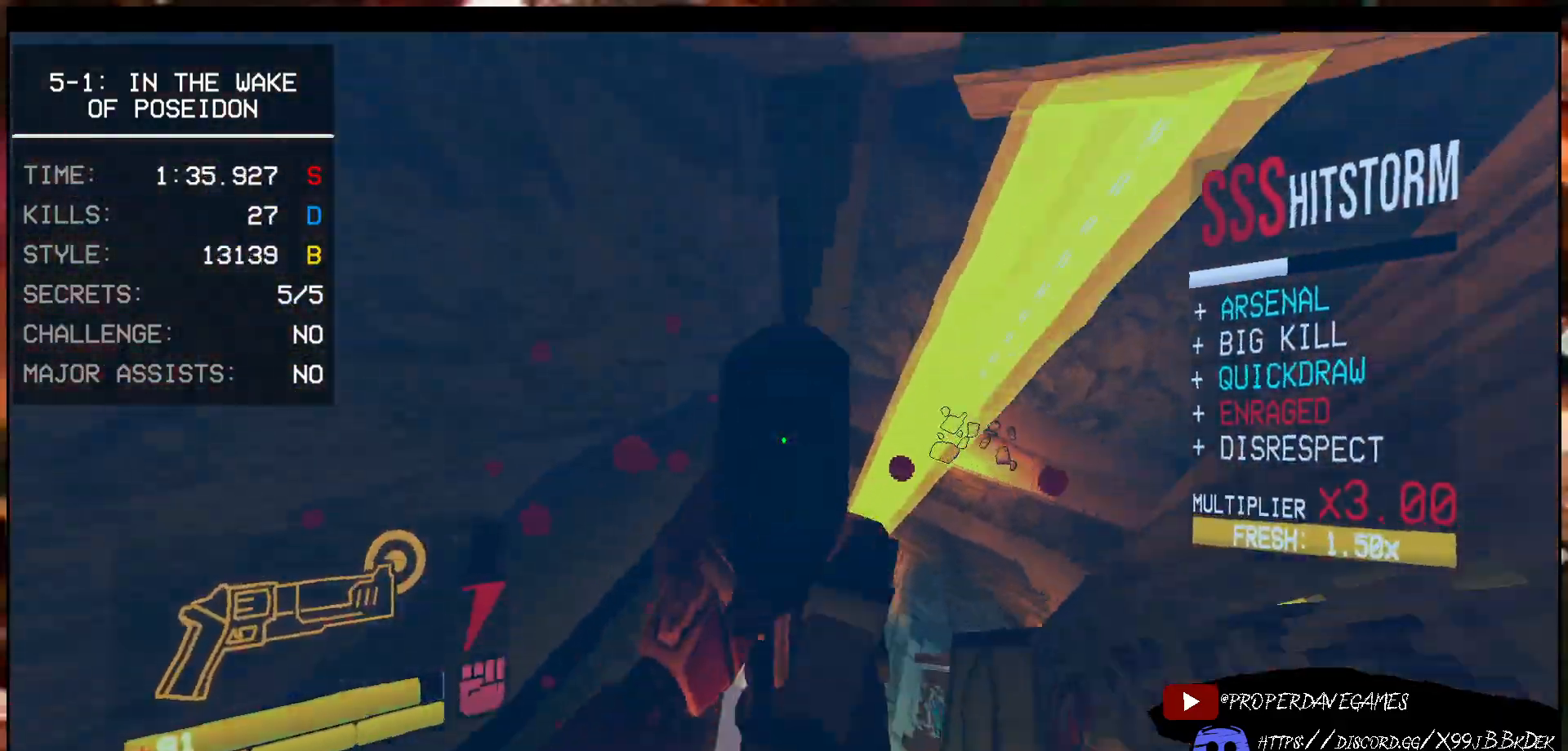
Gameplay with keyboard and mouse; each line is a JSON object with the keys and mouse buttons held at the frame after it. "events" lists presses ("down") and releases ("up") of "1", "2", "3", "4", "5", "a", "alt", "b", "c", "ctrl", "d", "e", "f", "g", "q", "r", "s", "shift", "space", "t", "tab", "v", "w", "x", "z", "mouse_left", "mouse_wheel", "mouse_right", "mouse_mb4" and "mouse_mb5" between this image and that frame as [ms after this image, input, new state], when the widget could be followed in between. "mouse_left", "mouse_wheel", "mouse_right", "mouse_mb4", "mouse_mb5" = the "left", "wheel", "right", "mb4", "mb5" buttons of the "mouse" list. No other keys are recorded. "wheel" means that the mouse wheel is clicked or scrolled. Not read: mouse_move.
{"keys": [], "mouse": []}
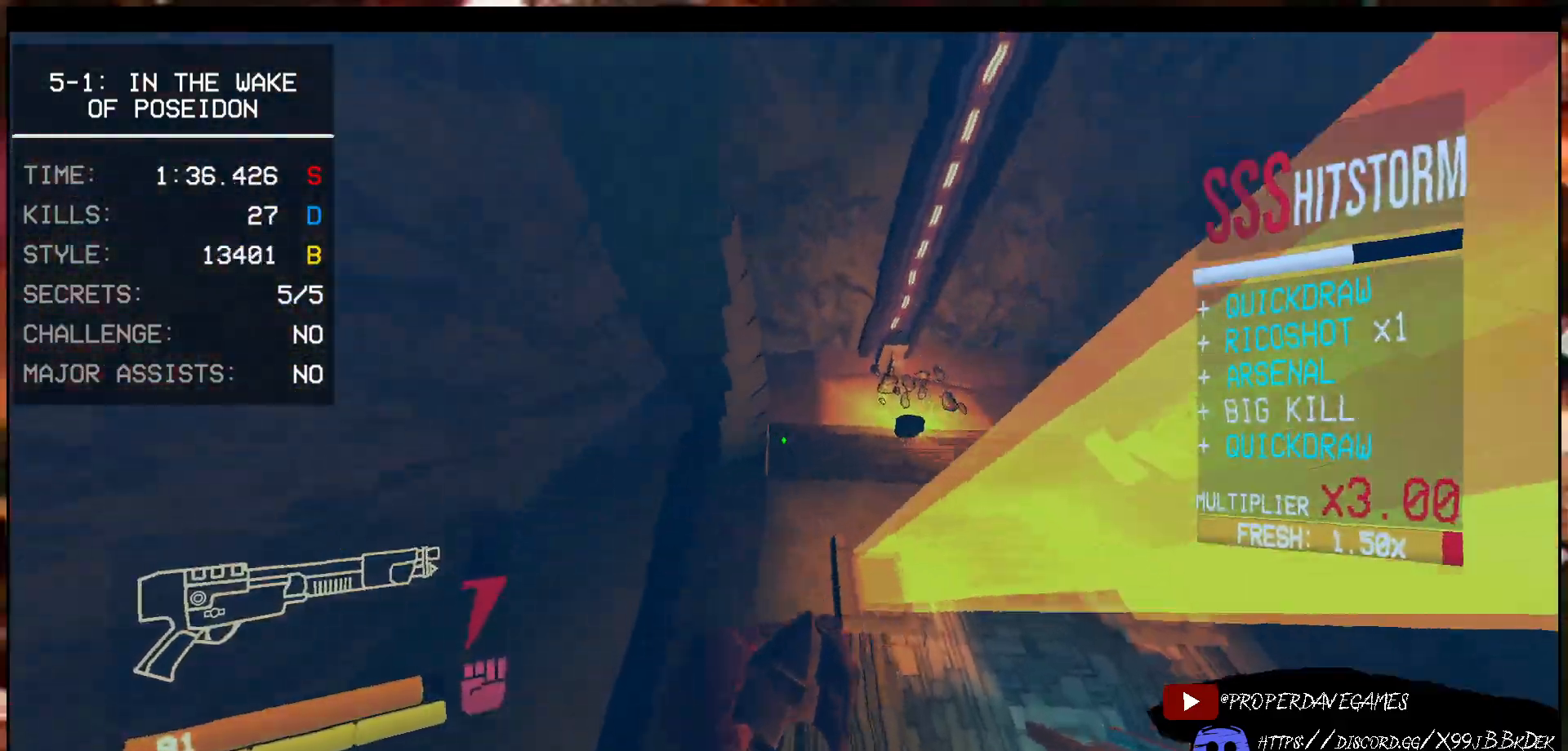
{"keys": [], "mouse": []}
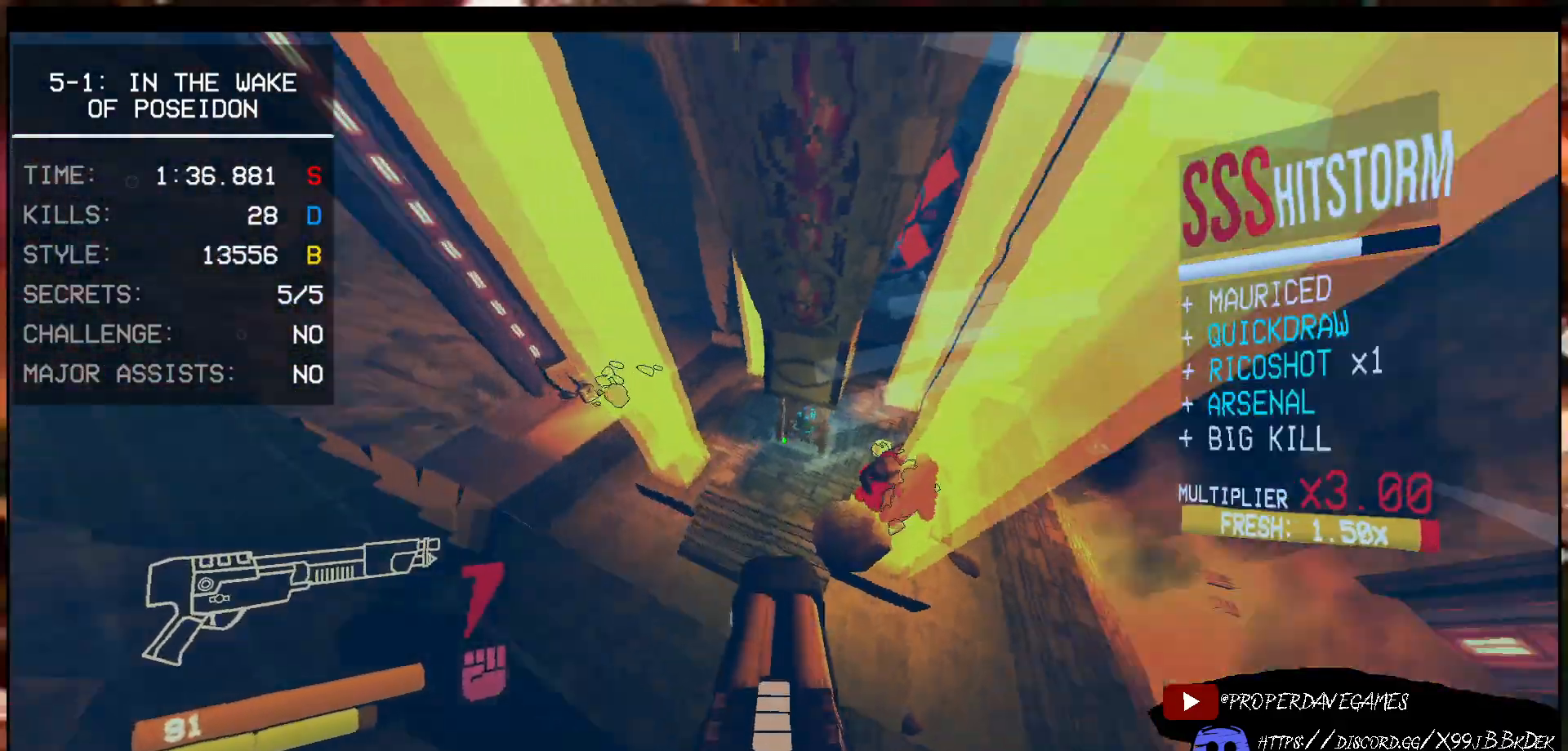
{"keys": [], "mouse": [], "events": [[217, "w", "down"], [350, "w", "up"]]}
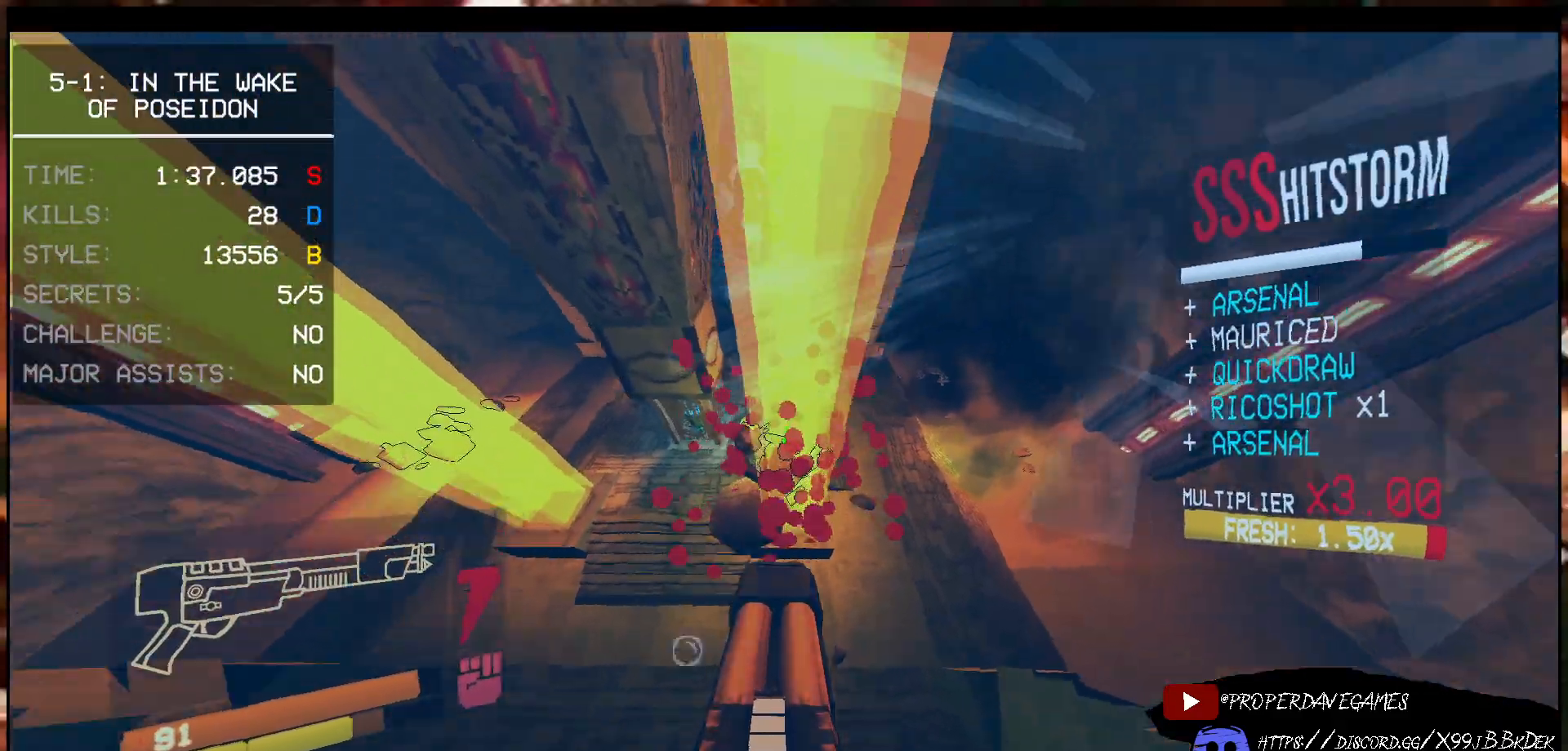
{"keys": ["shift", "w"], "mouse": [], "events": [[267, "w", "down"], [500, "shift", "down"]]}
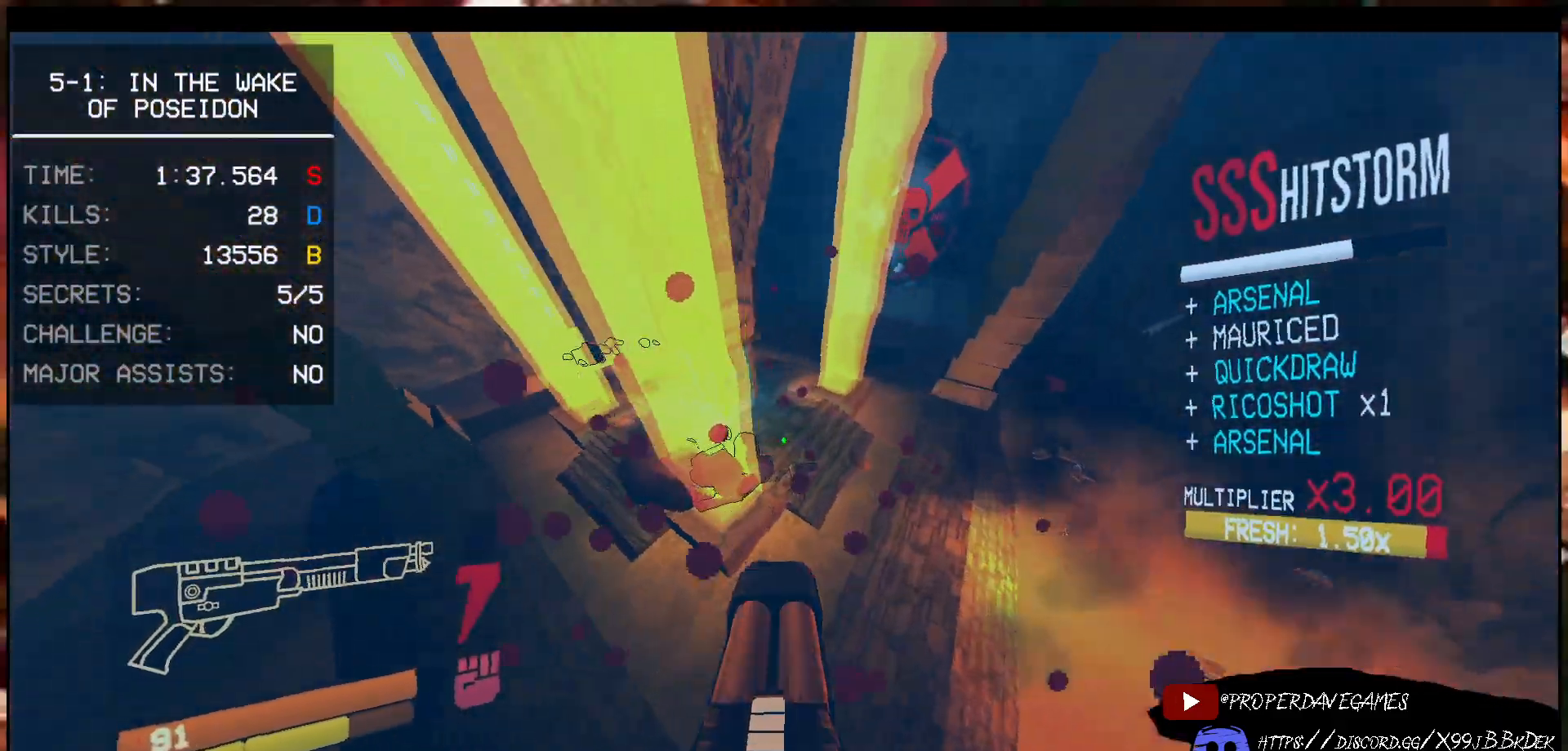
{"keys": ["w"], "mouse": [], "events": [[117, "shift", "up"], [117, "w", "up"], [300, "d", "down"], [450, "mouse_left", "down"], [467, "d", "up"], [467, "w", "down"], [483, "mouse_left", "up"]]}
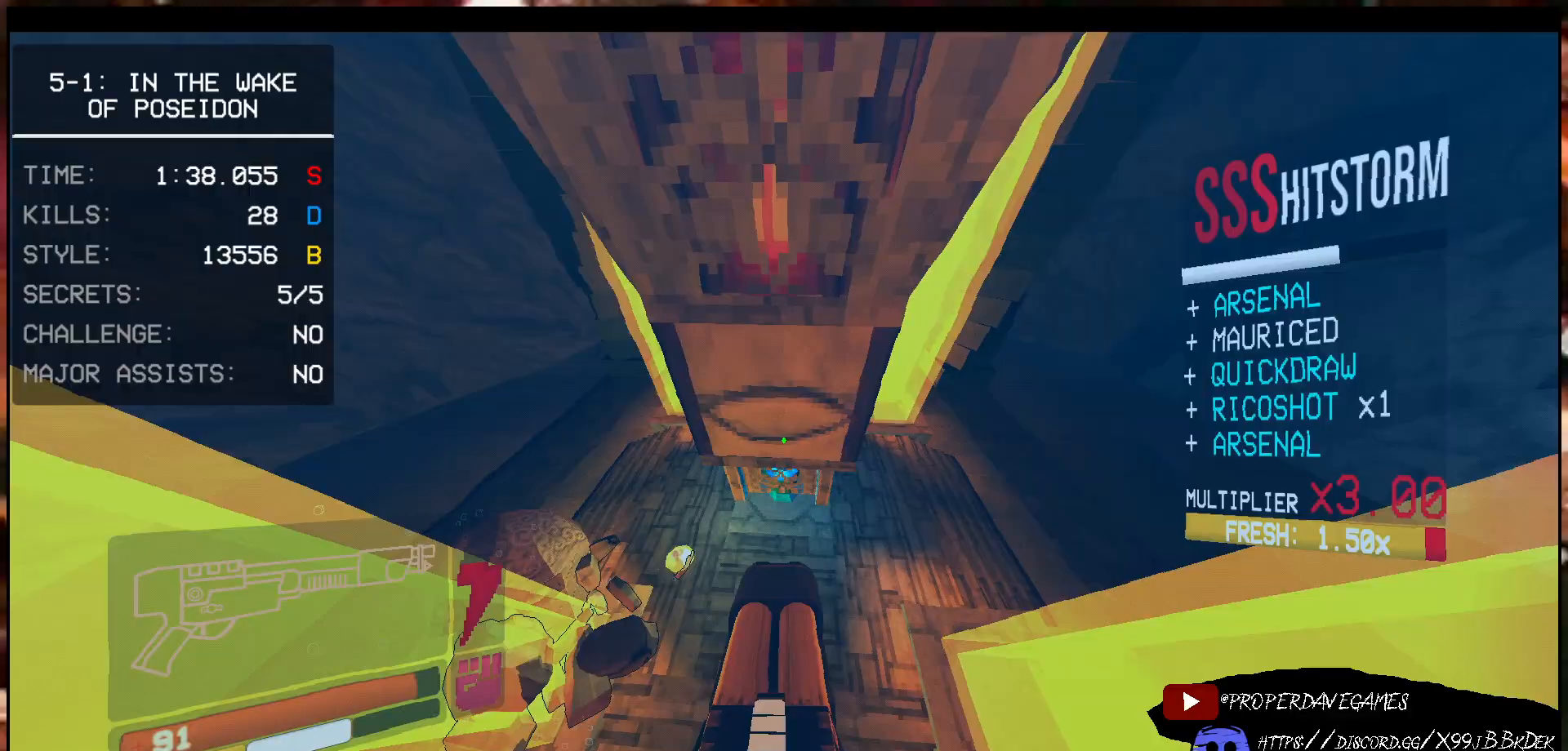
{"keys": [], "mouse": [], "events": [[50, "ctrl", "down"], [100, "w", "up"], [183, "ctrl", "up"]]}
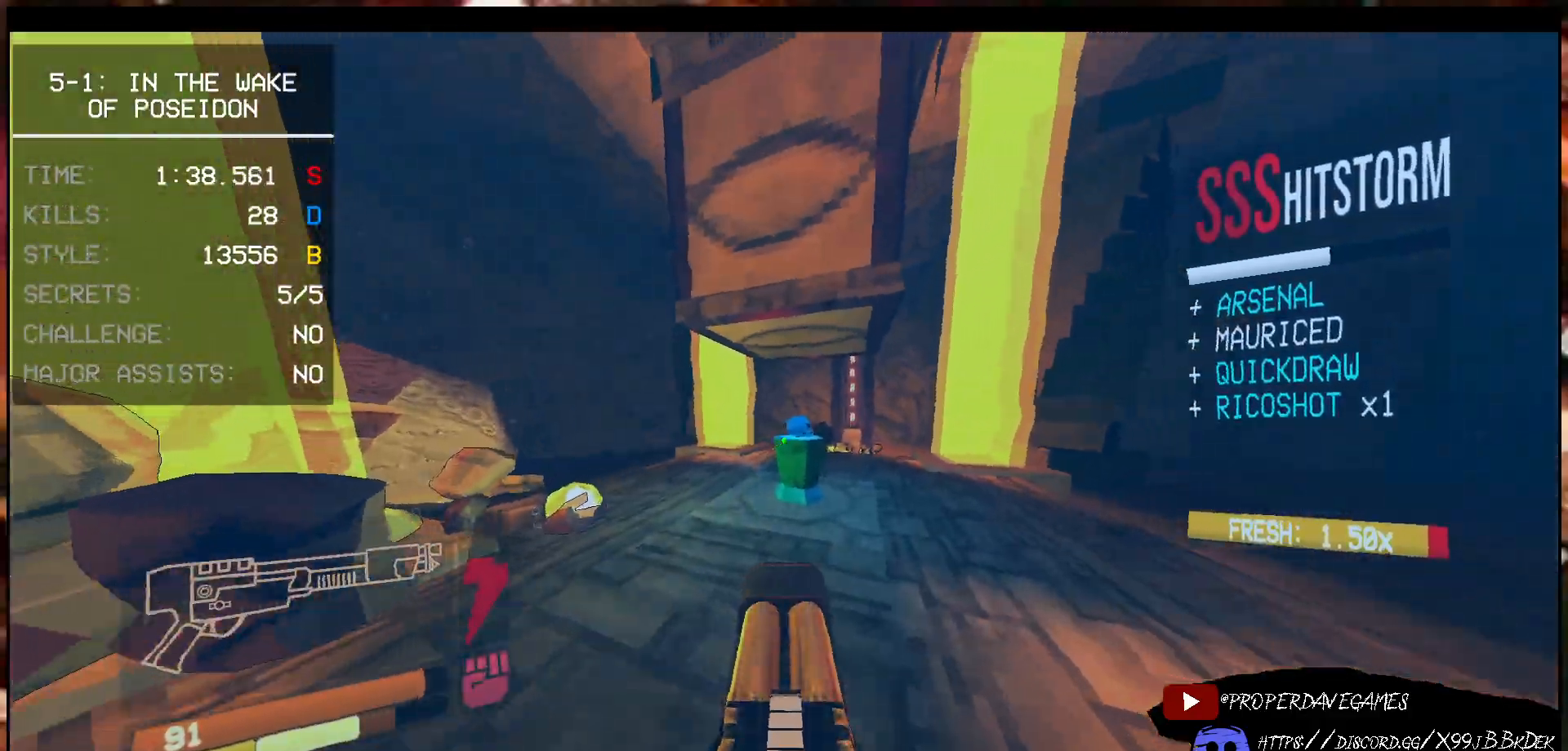
{"keys": ["w"], "mouse": [], "events": [[133, "r", "down"], [233, "w", "down"], [250, "r", "up"], [383, "ctrl", "down"], [483, "ctrl", "up"]]}
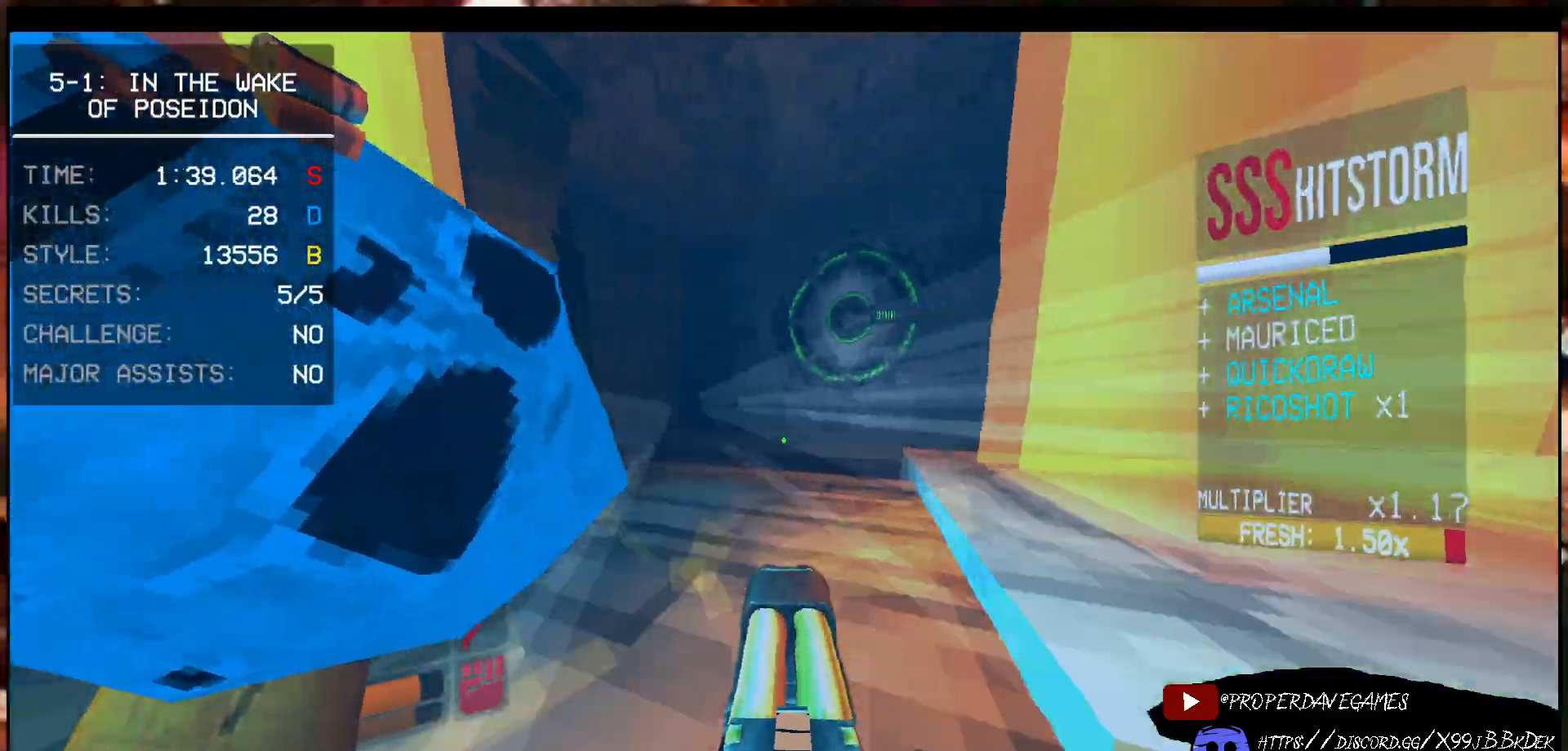
{"keys": ["d", "space", "w"], "mouse": [], "events": [[83, "ctrl", "down"], [150, "ctrl", "up"], [317, "shift", "down"], [400, "space", "down"], [450, "shift", "up"], [500, "d", "down"]]}
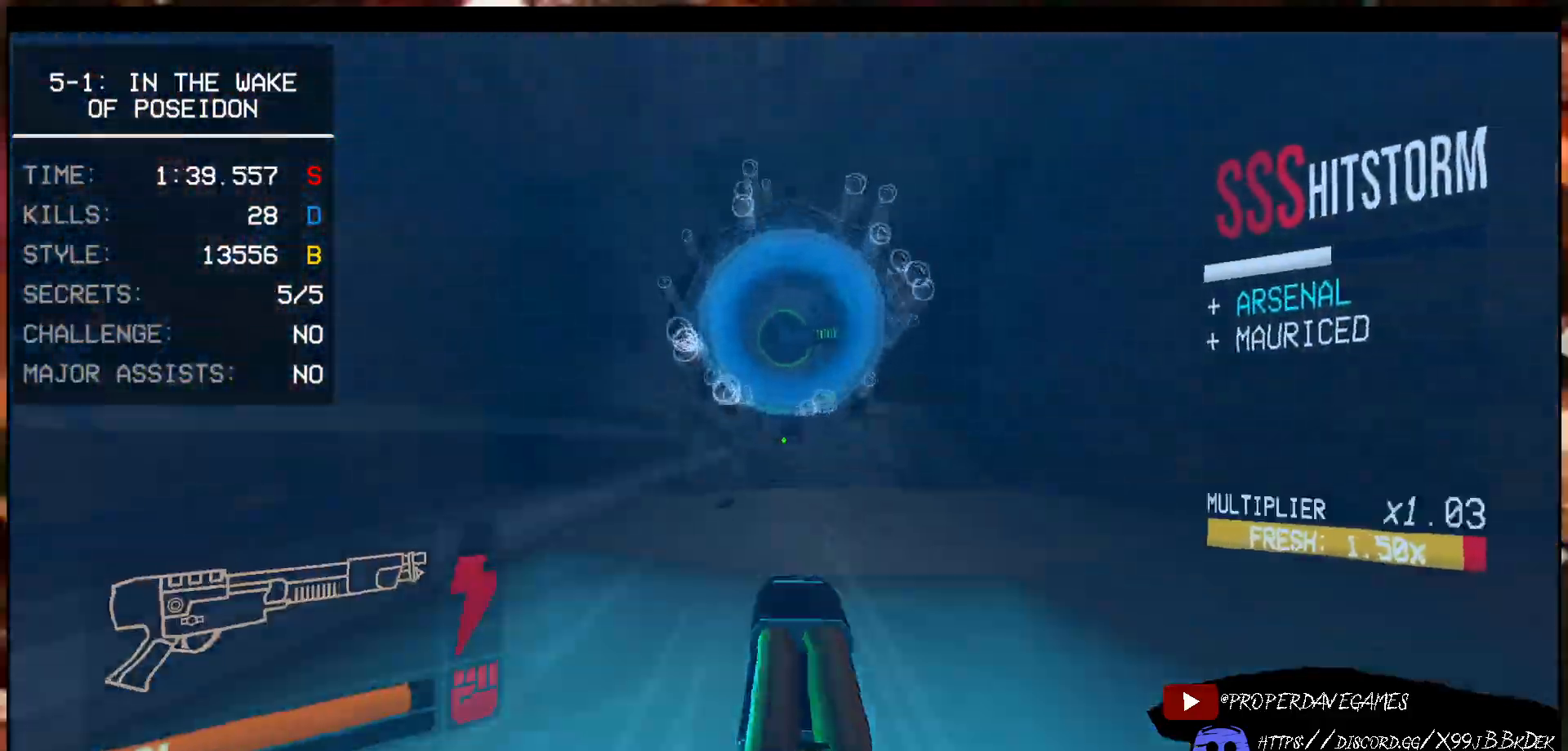
{"keys": ["w"], "mouse": [], "events": [[67, "space", "up"], [83, "d", "up"], [150, "a", "down"], [283, "a", "up"]]}
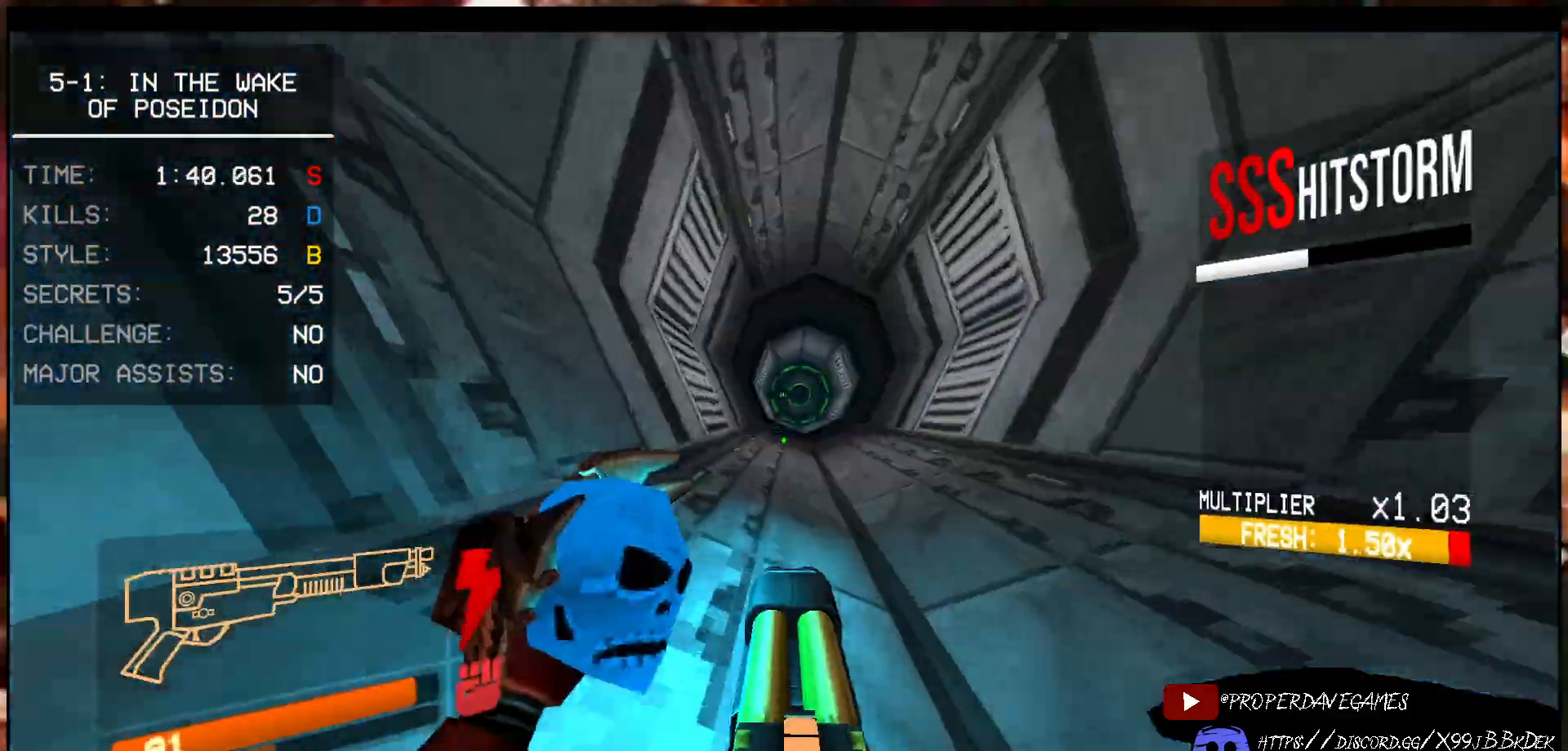
{"keys": ["ctrl", "space", "w"], "mouse": [], "events": [[50, "ctrl", "down"], [433, "space", "down"]]}
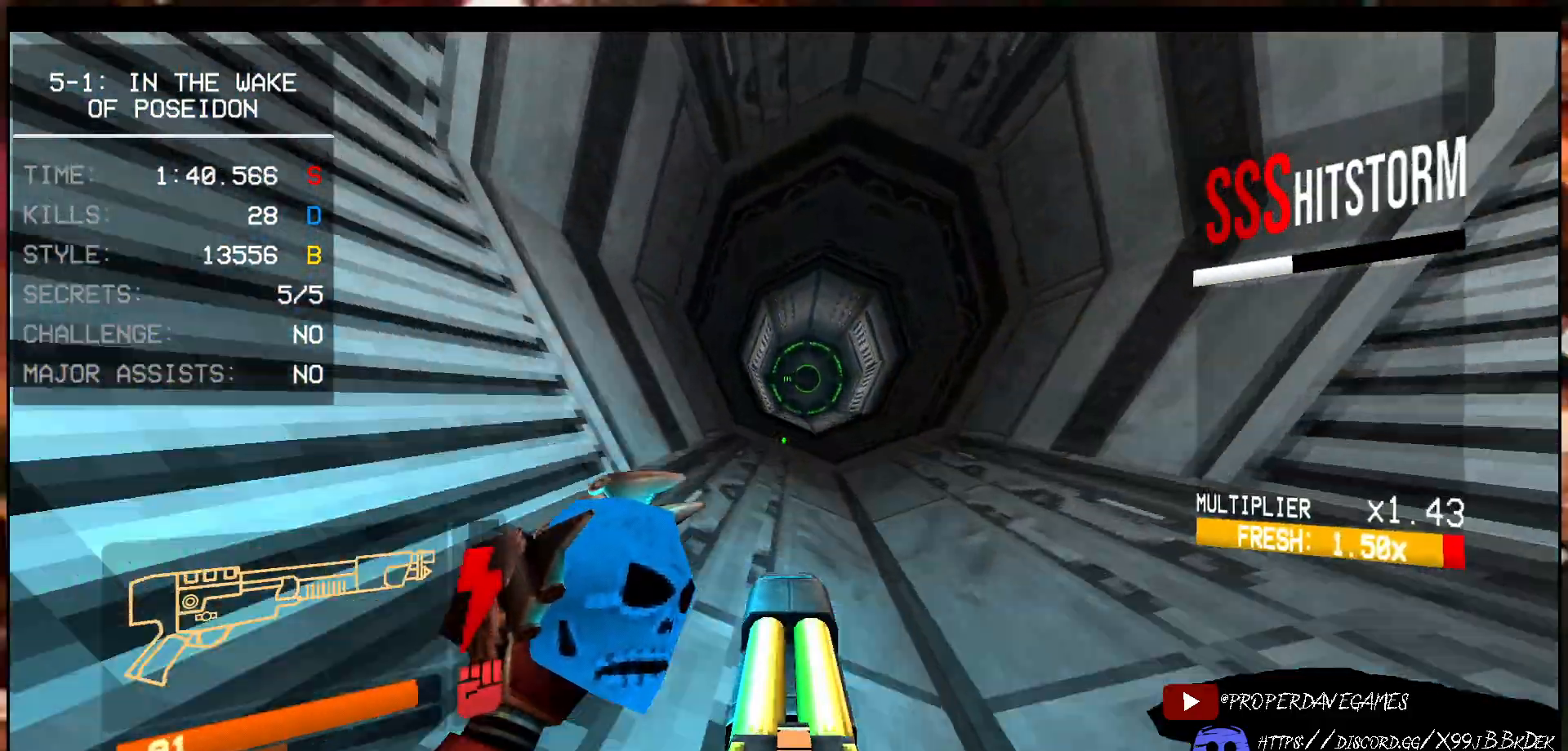
{"keys": ["w"], "mouse": [], "events": [[83, "ctrl", "up"], [133, "a", "down"], [133, "space", "up"], [233, "a", "up"]]}
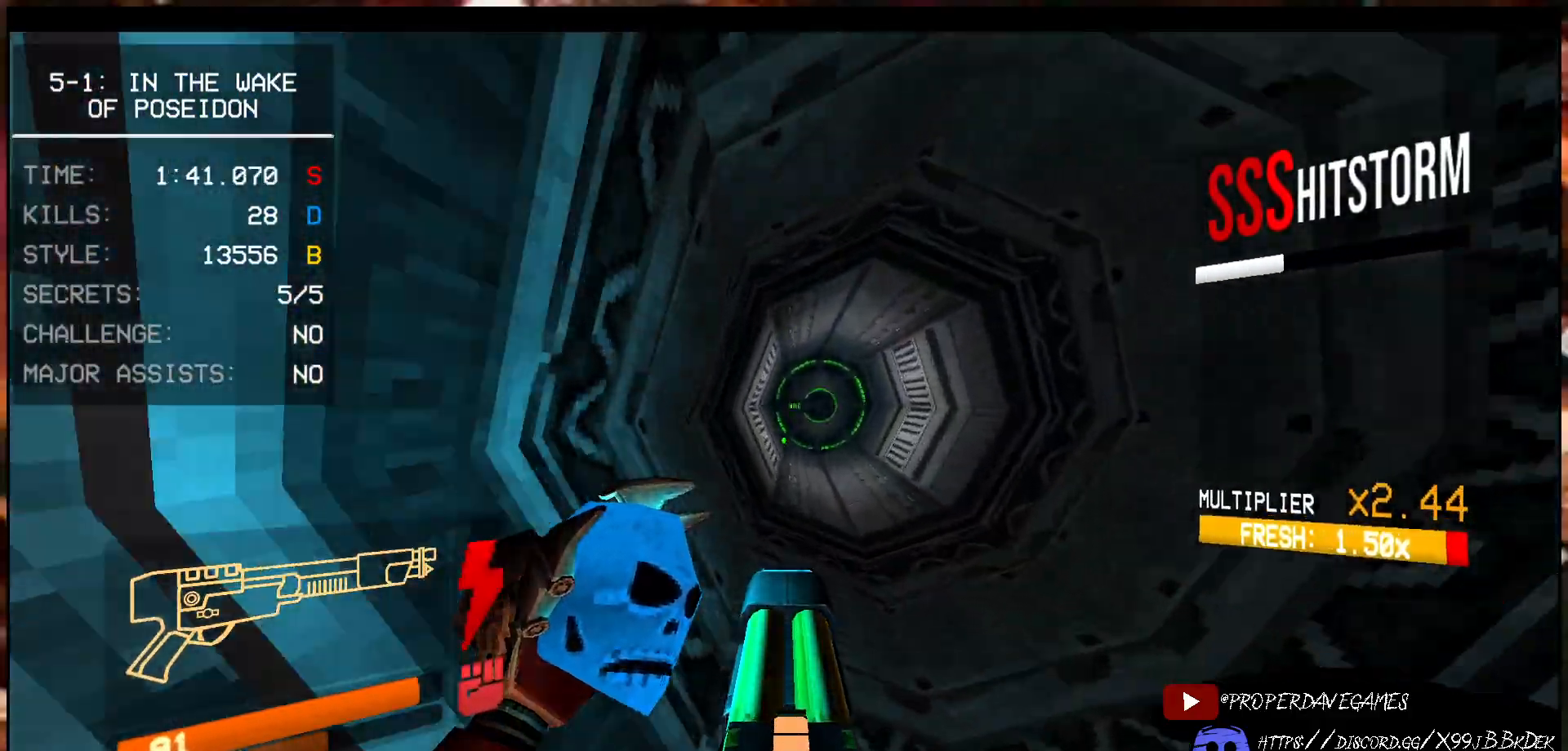
{"keys": ["w"], "mouse": [], "events": [[117, "d", "down"], [183, "d", "up"]]}
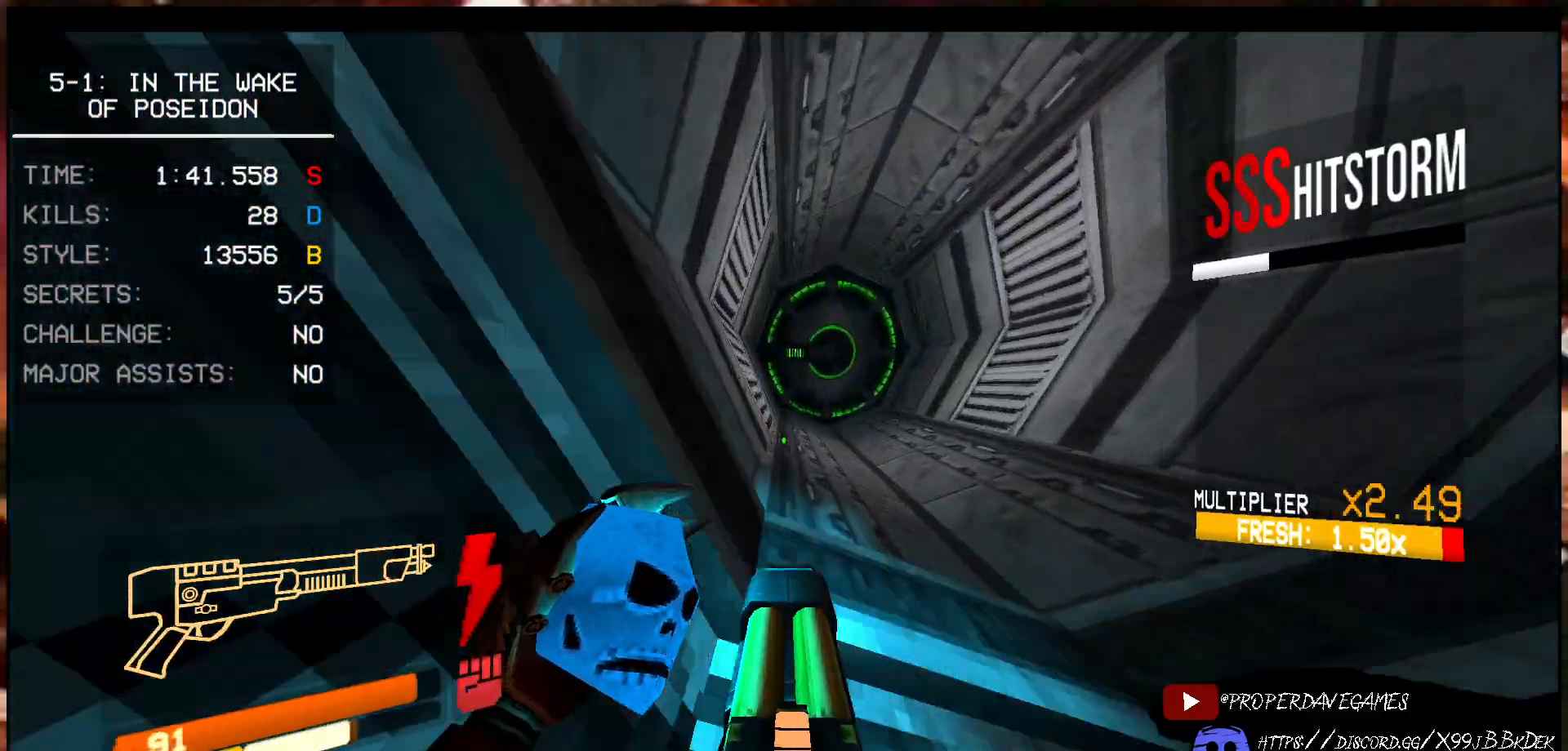
{"keys": ["w"], "mouse": [], "events": [[117, "shift", "down"], [200, "space", "down"], [267, "shift", "up"], [283, "space", "up"], [450, "a", "down"], [500, "a", "up"]]}
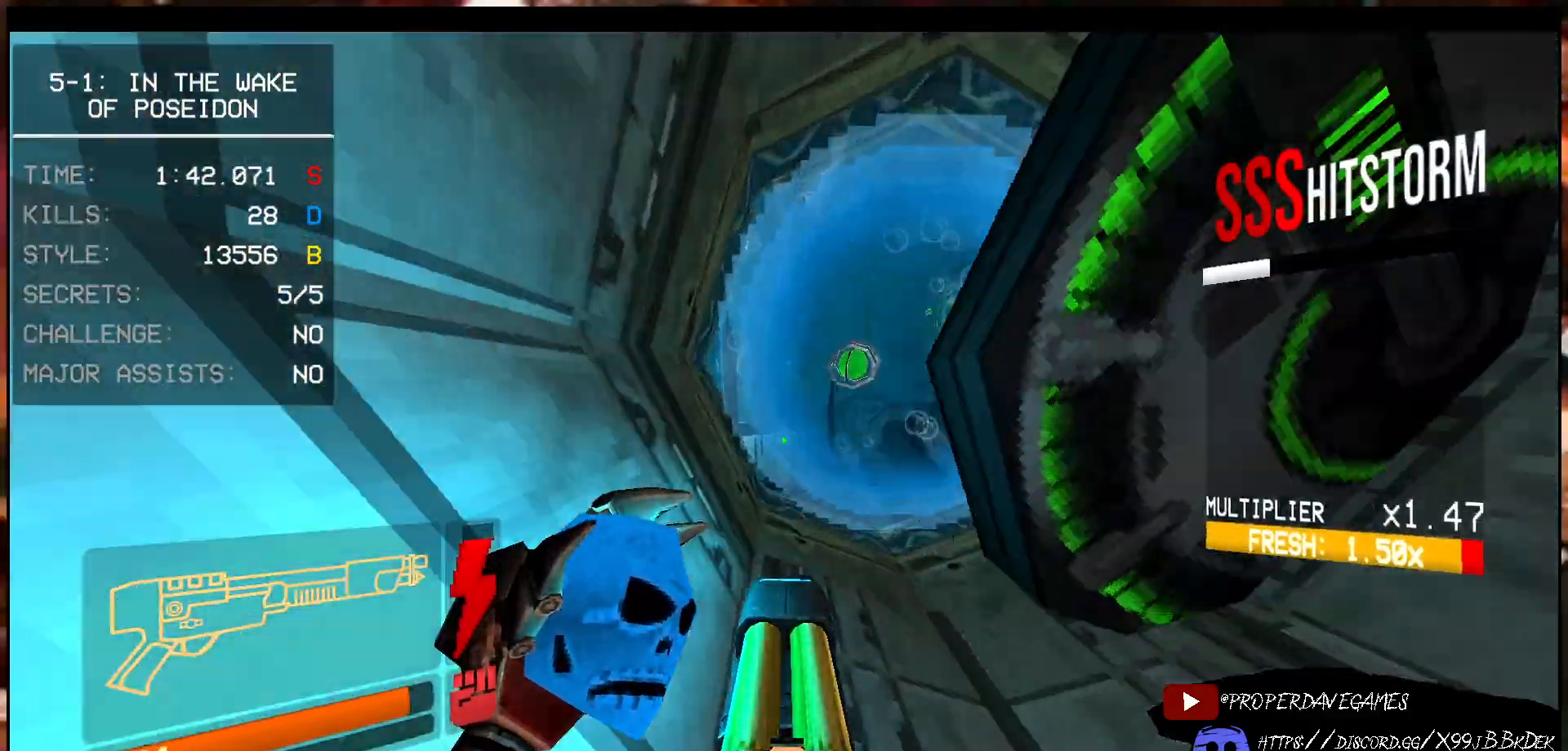
{"keys": ["d", "w"], "mouse": [], "events": [[433, "d", "down"]]}
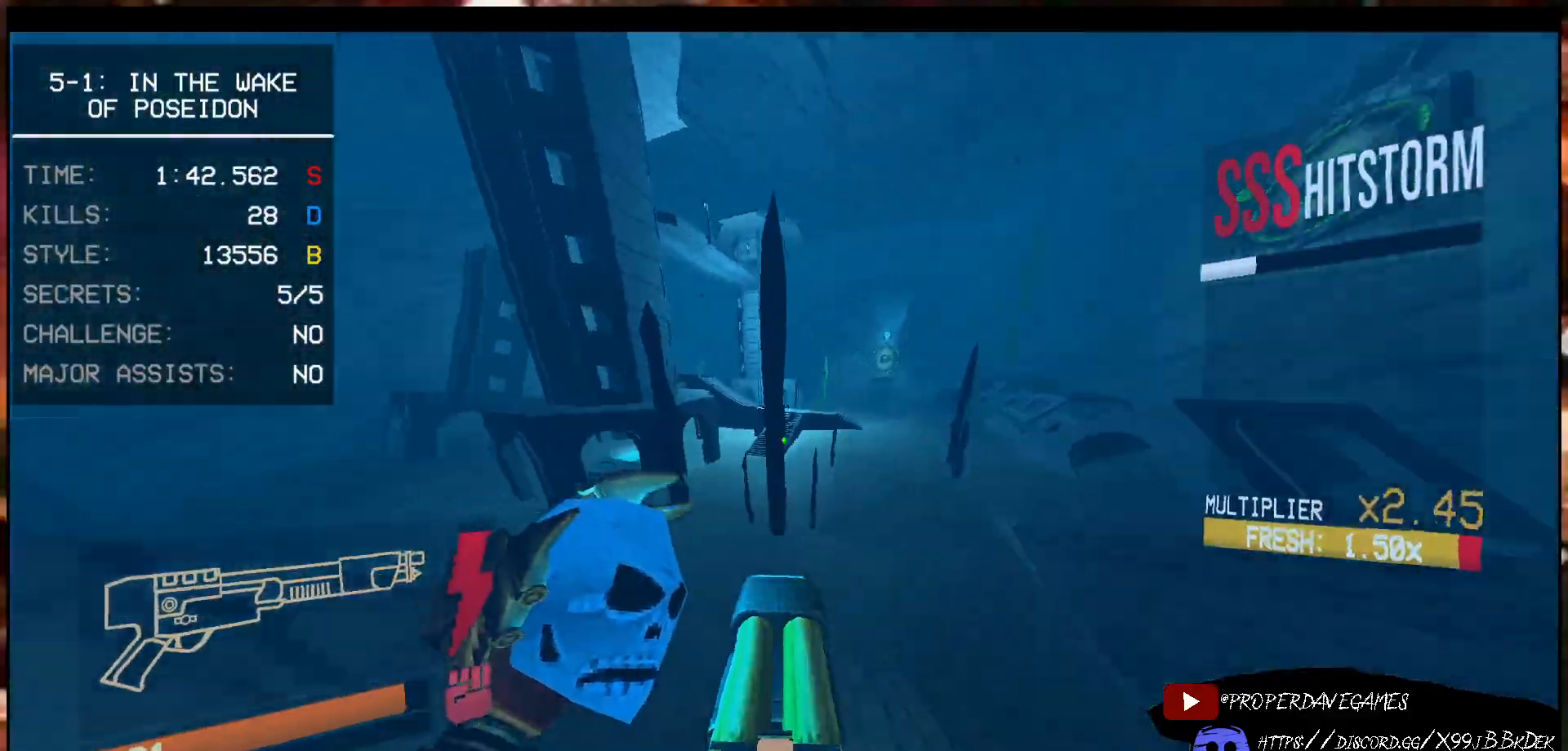
{"keys": ["d", "w"], "mouse": [], "events": []}
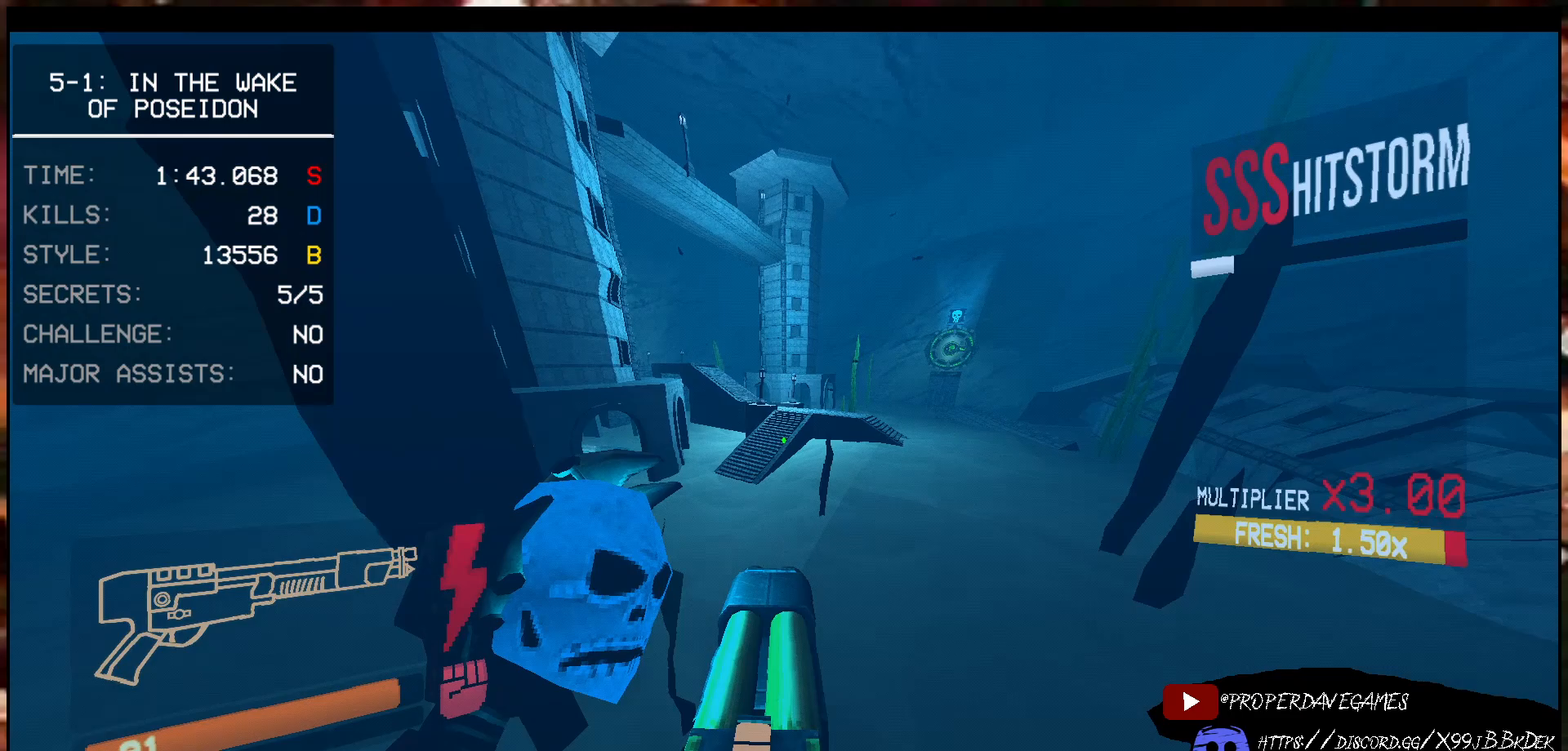
{"keys": ["d"], "mouse": [], "events": [[333, "w", "up"]]}
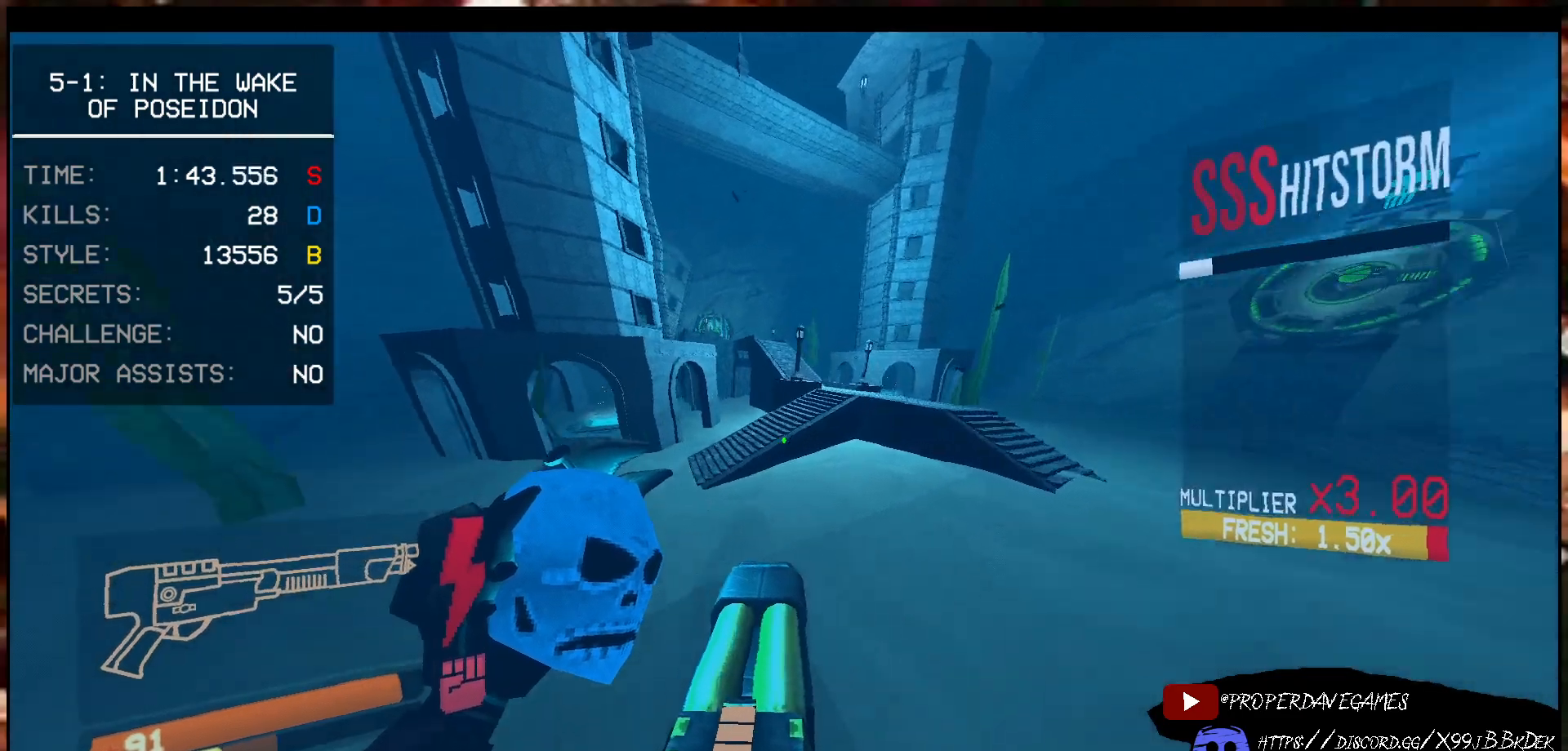
{"keys": ["d", "w"], "mouse": [], "events": [[267, "ctrl", "down"], [283, "space", "down"], [400, "w", "down"], [483, "ctrl", "up"], [500, "space", "up"]]}
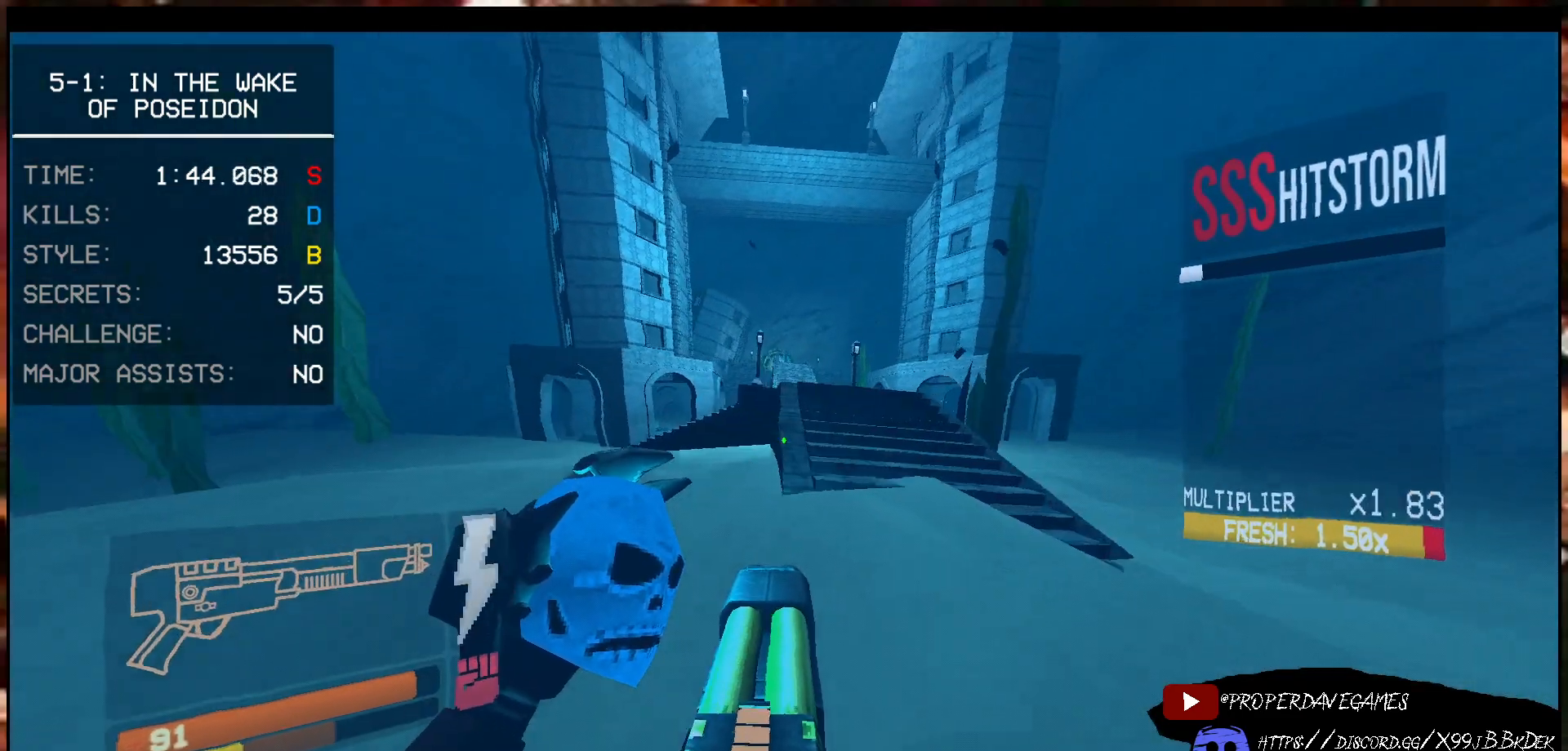
{"keys": ["a"], "mouse": [], "events": [[150, "ctrl", "down"], [183, "space", "down"], [250, "d", "up"], [367, "ctrl", "up"], [367, "d", "down"], [367, "w", "up"], [400, "space", "up"], [500, "a", "down"], [500, "d", "up"]]}
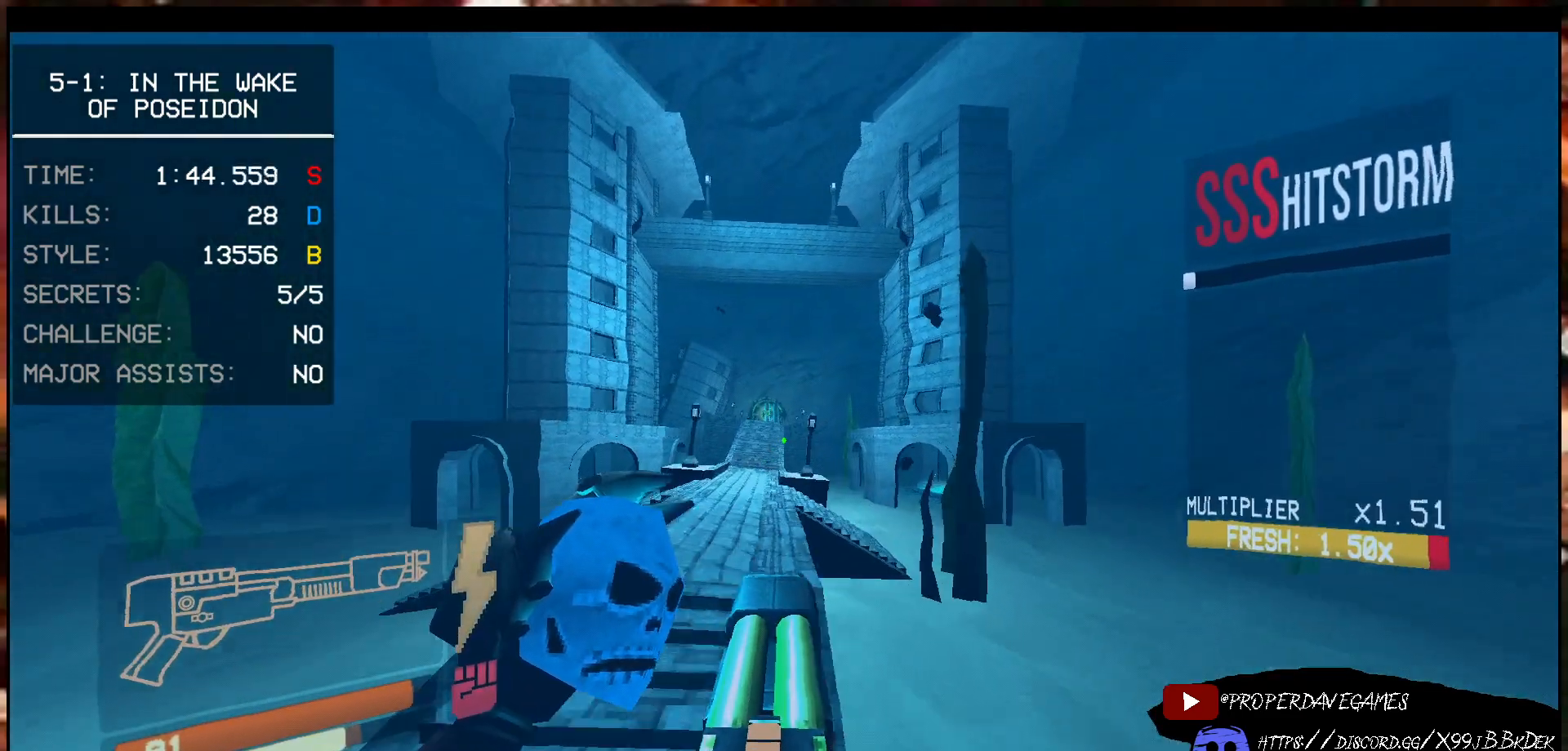
{"keys": ["r"], "mouse": [], "events": [[450, "r", "down"], [483, "a", "up"]]}
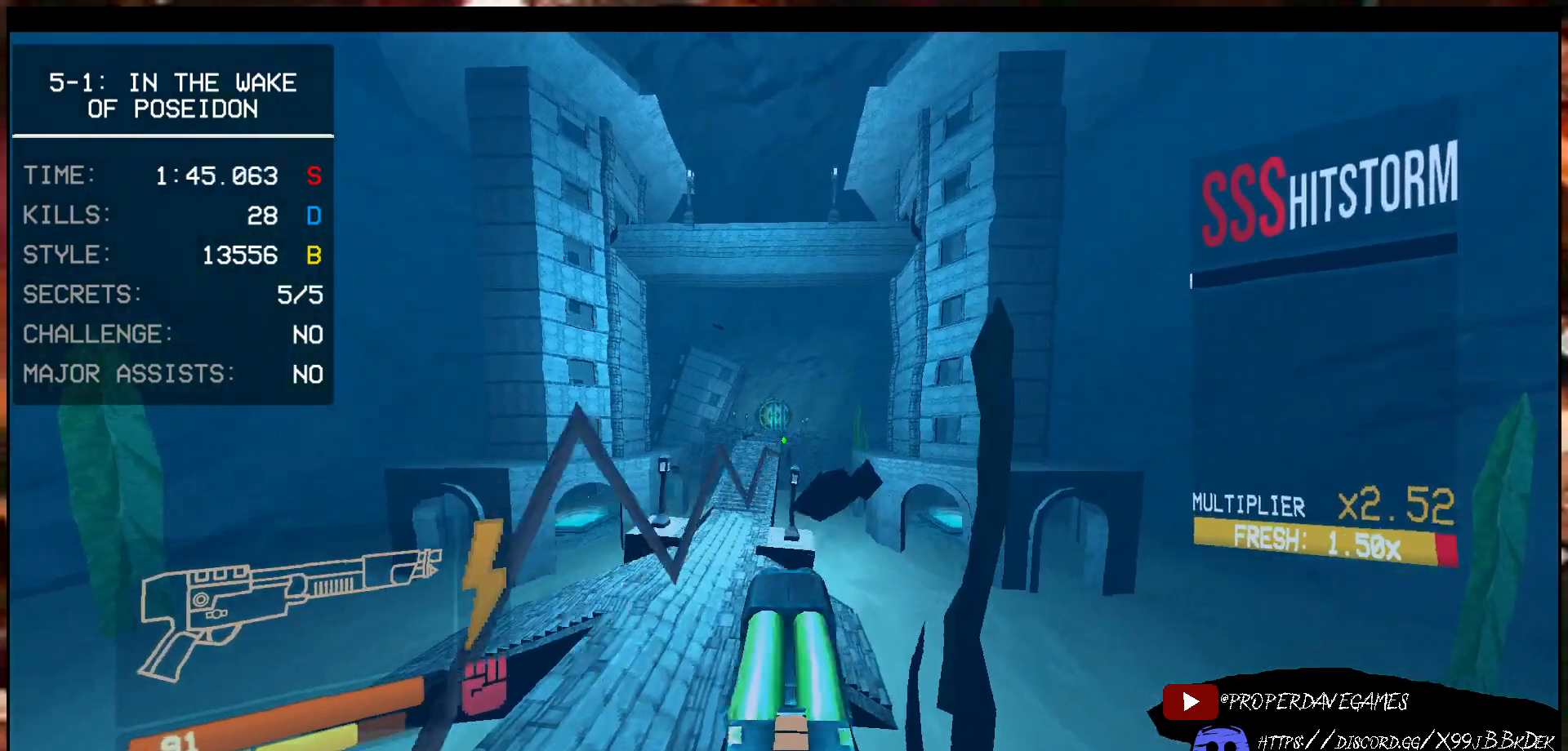
{"keys": ["s"], "mouse": [], "events": [[383, "s", "down"], [467, "r", "up"]]}
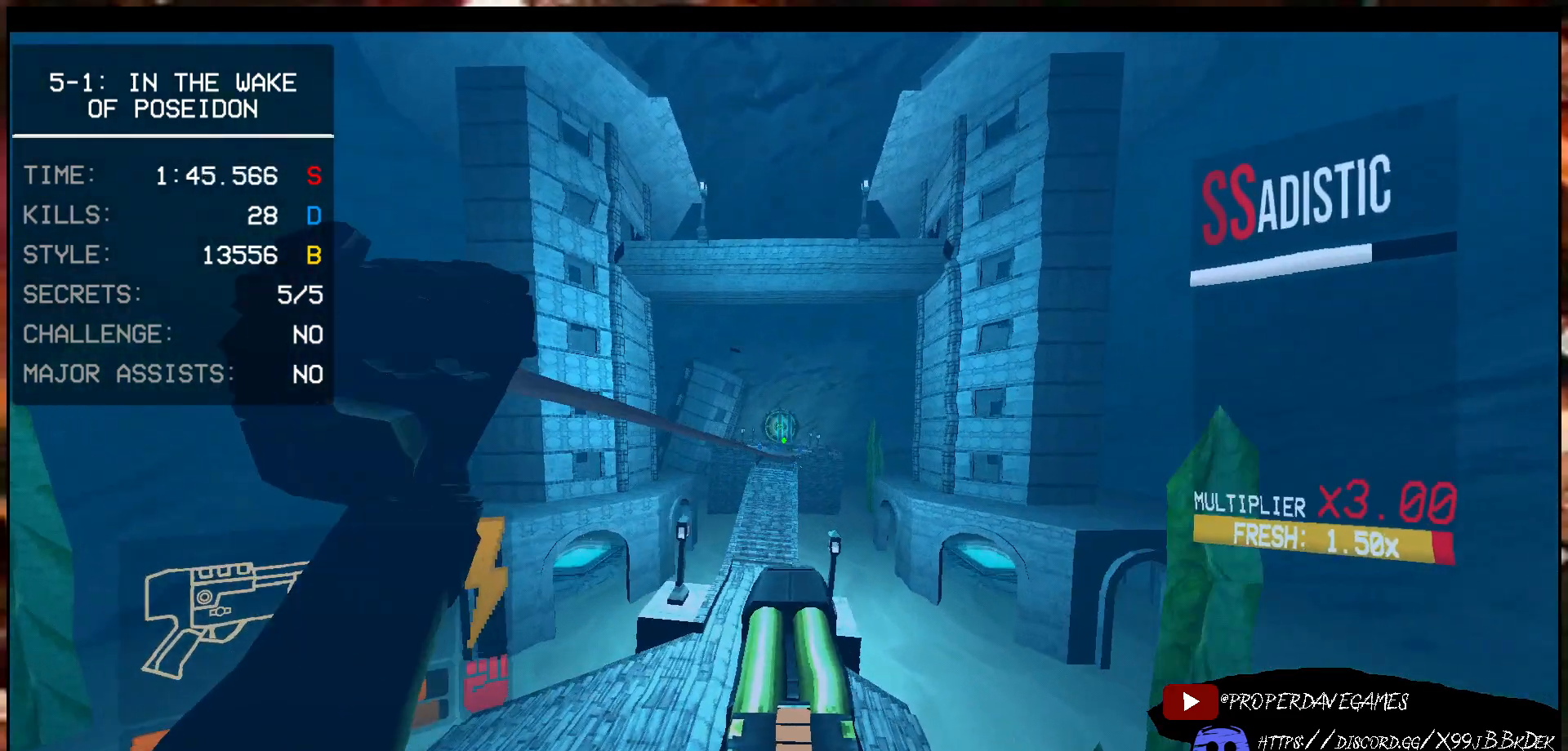
{"keys": ["r"], "mouse": [], "events": [[333, "r", "down"], [483, "s", "up"]]}
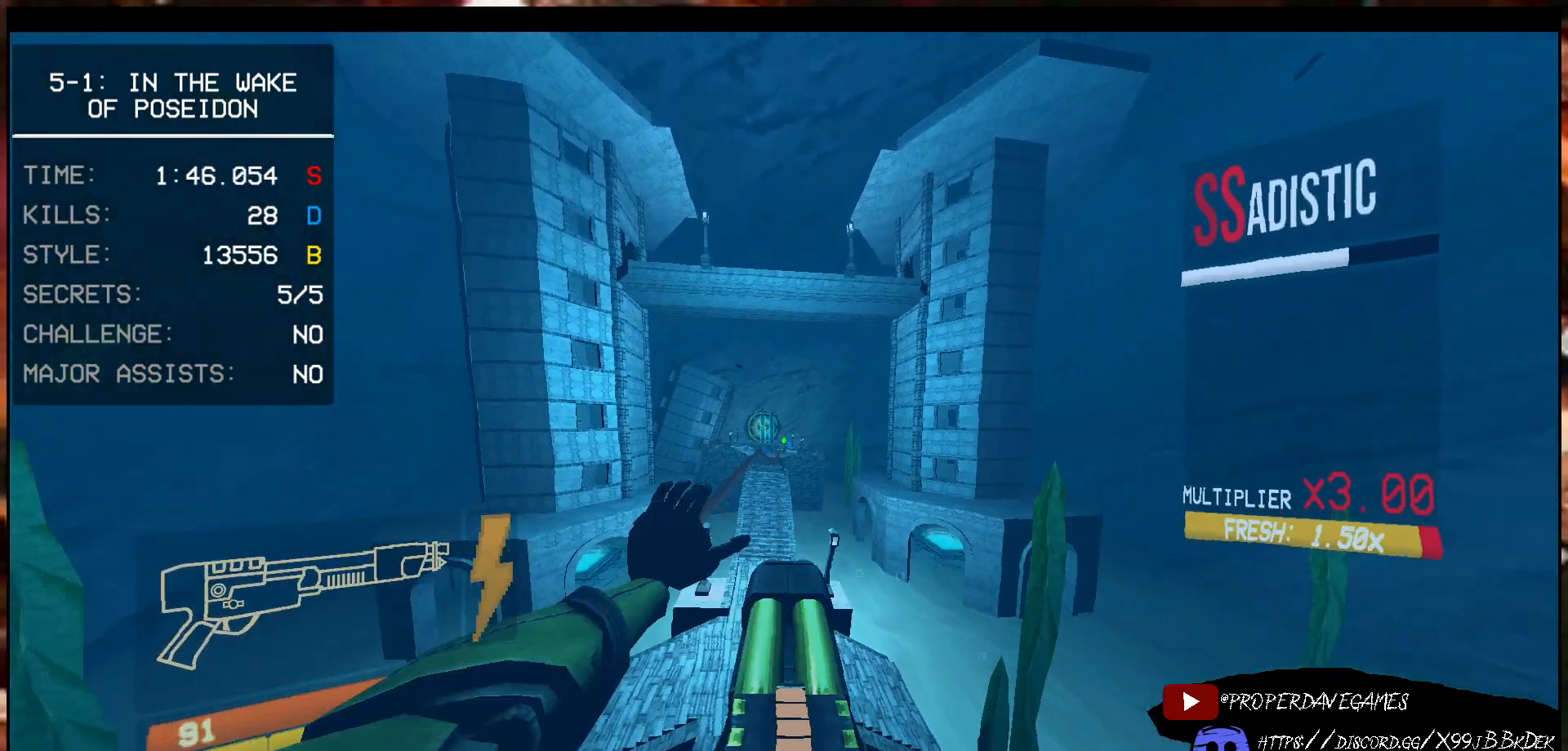
{"keys": ["d", "w"], "mouse": [], "events": [[367, "r", "up"], [367, "w", "down"], [483, "d", "down"]]}
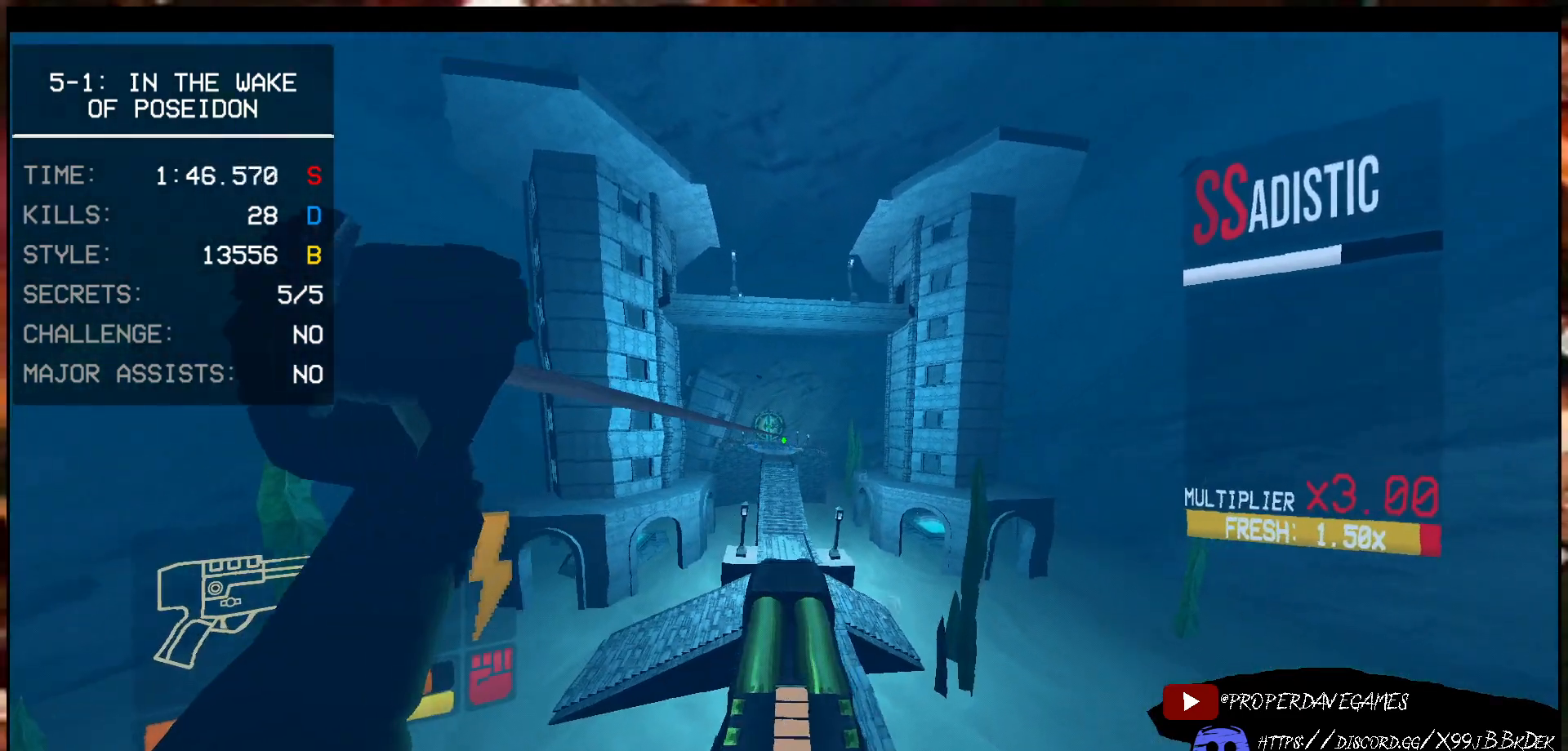
{"keys": ["shift", "w"], "mouse": [], "events": [[83, "w", "up"], [183, "w", "down"], [333, "d", "up"], [450, "shift", "down"]]}
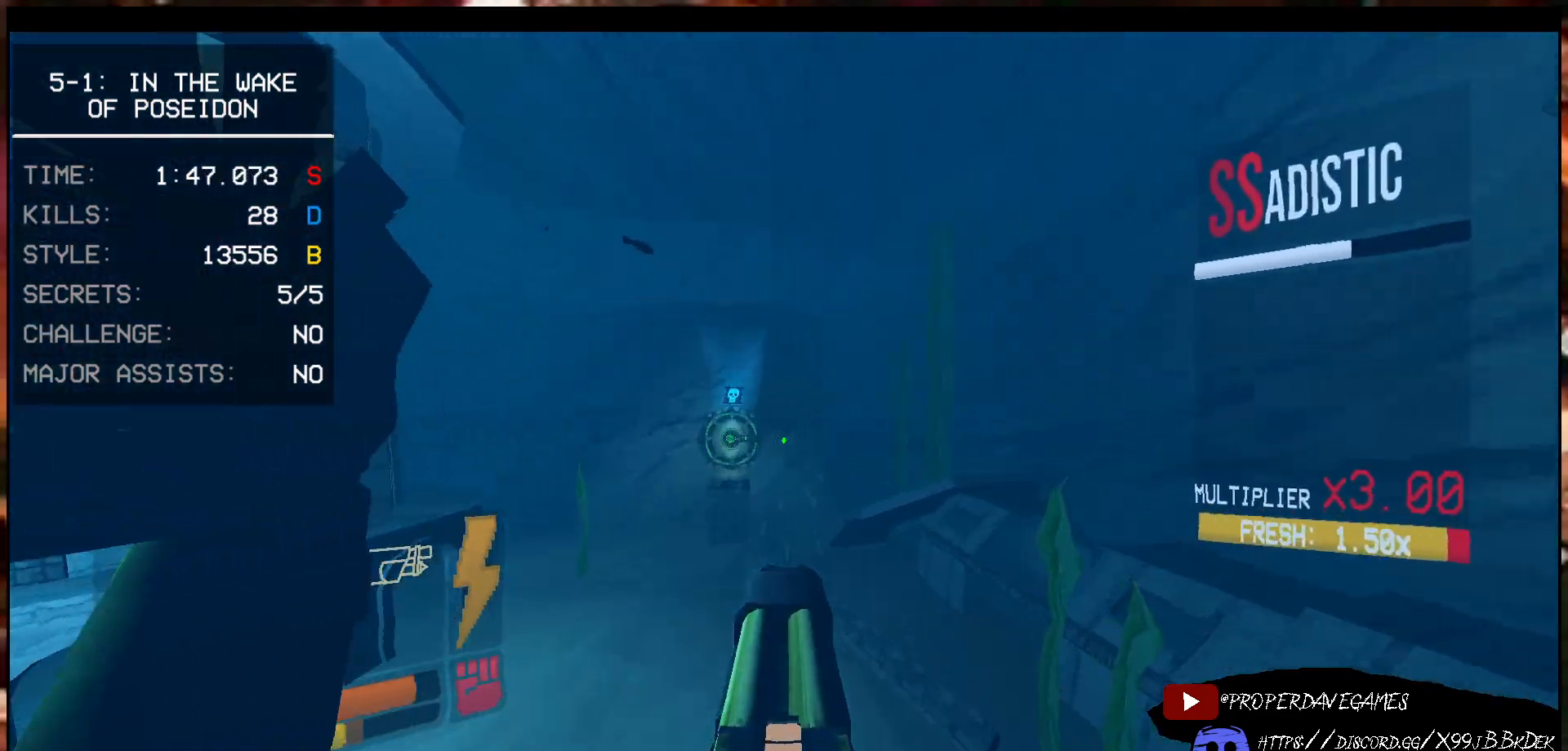
{"keys": ["w"], "mouse": [], "events": [[83, "shift", "up"], [283, "a", "down"], [467, "a", "up"]]}
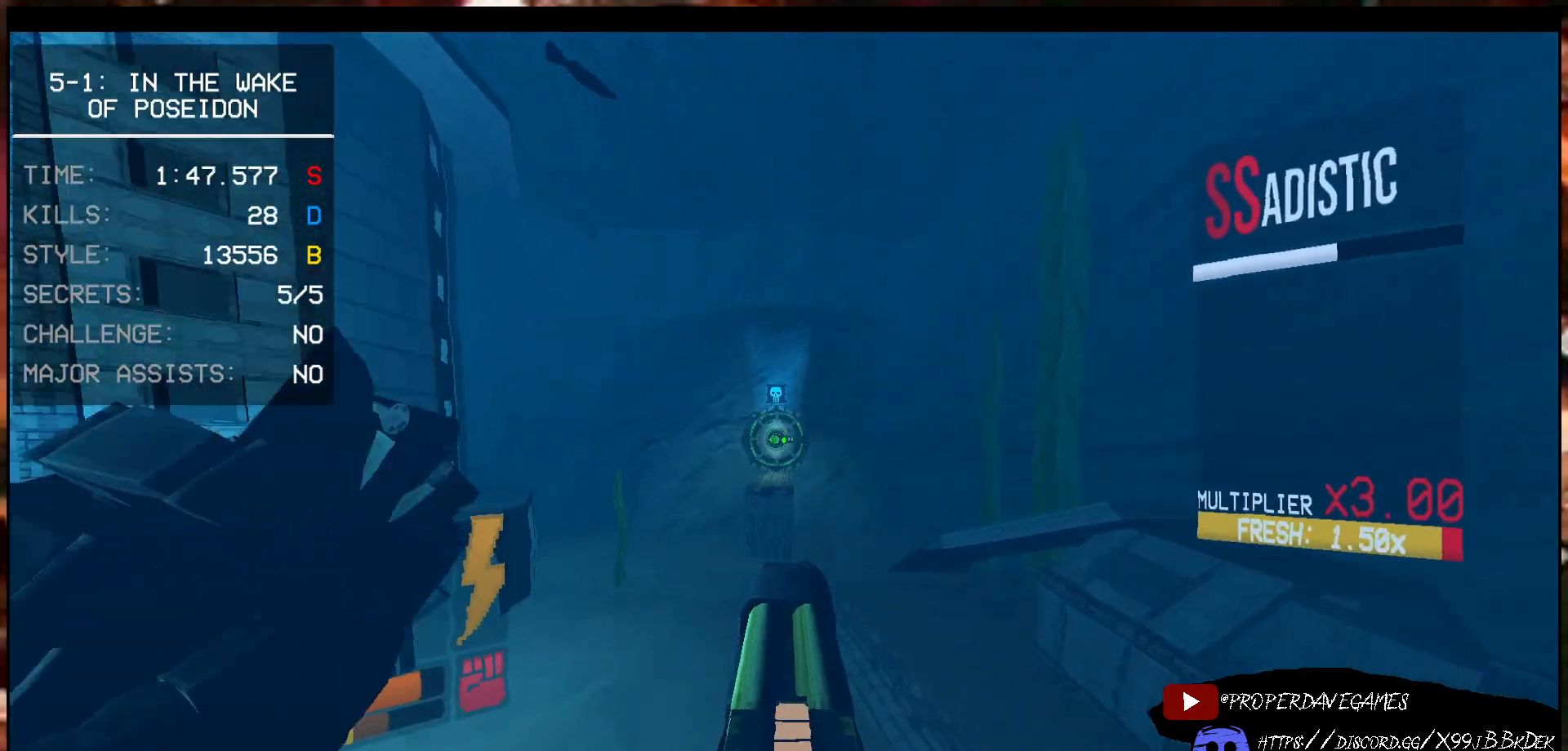
{"keys": ["w"], "mouse": [], "events": [[50, "r", "down"], [300, "r", "up"]]}
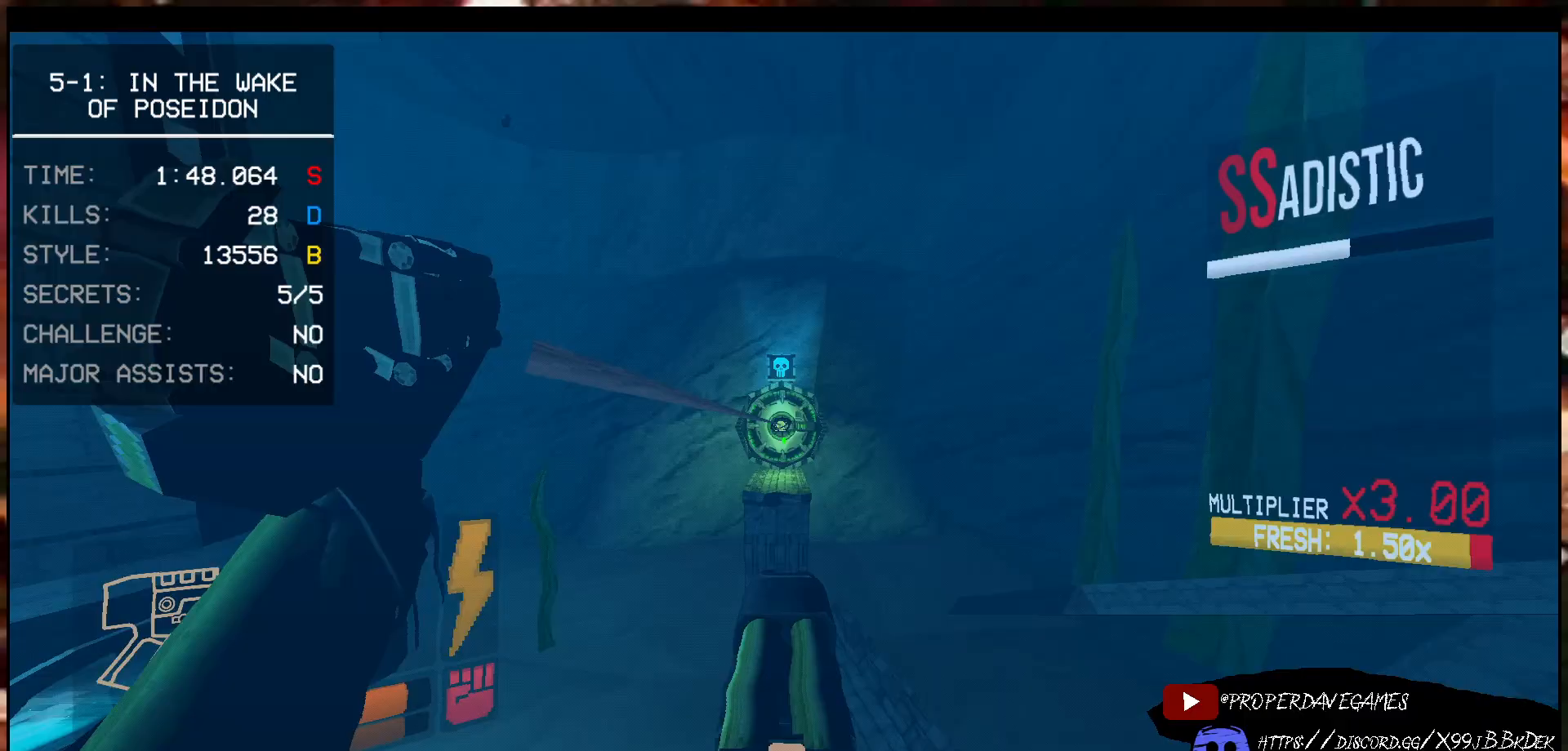
{"keys": ["r", "w"], "mouse": [], "events": [[500, "r", "down"]]}
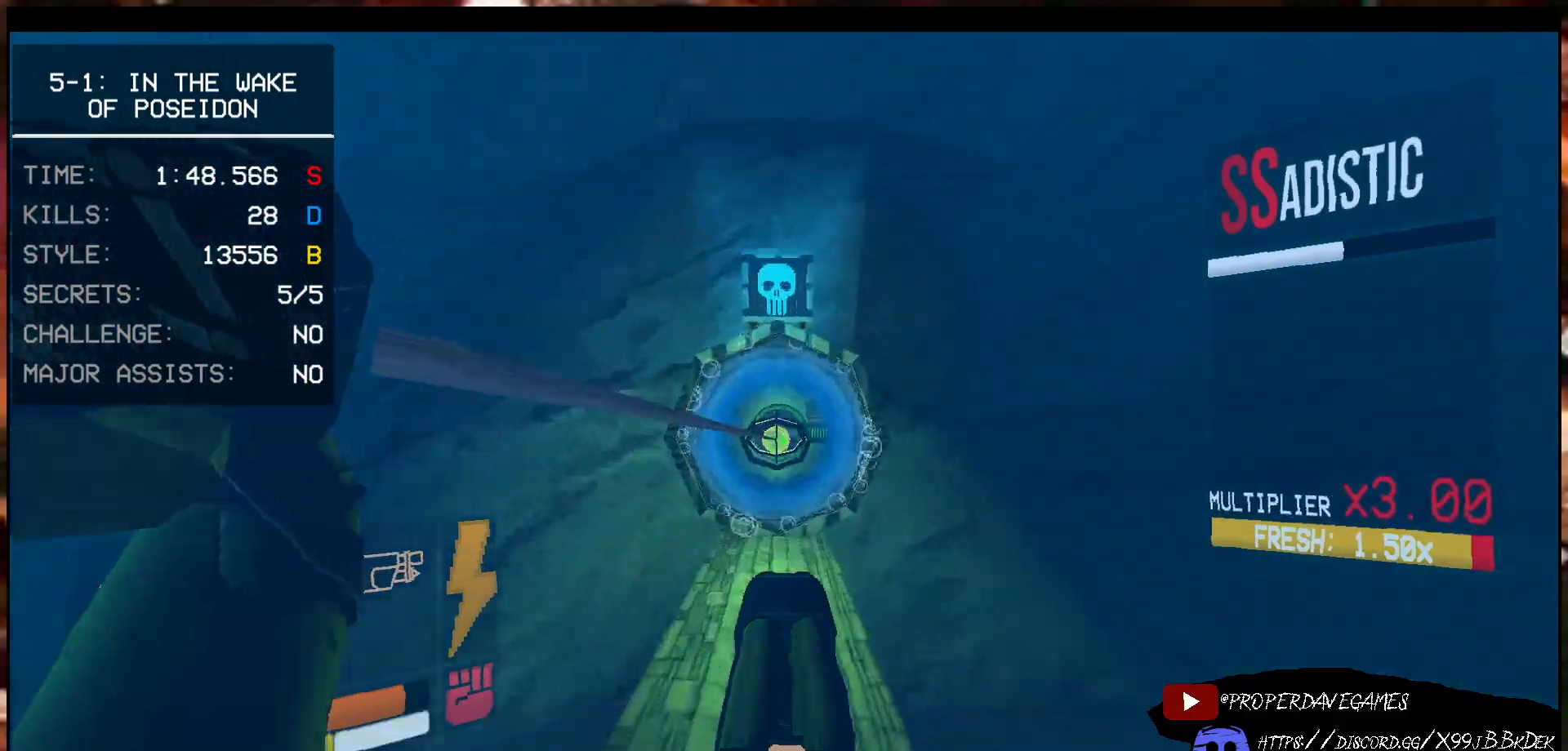
{"keys": ["d", "w"], "mouse": ["right"], "events": [[100, "r", "up"], [233, "e", "down"], [317, "e", "up"], [333, "mouse_right", "down"], [400, "d", "down"]]}
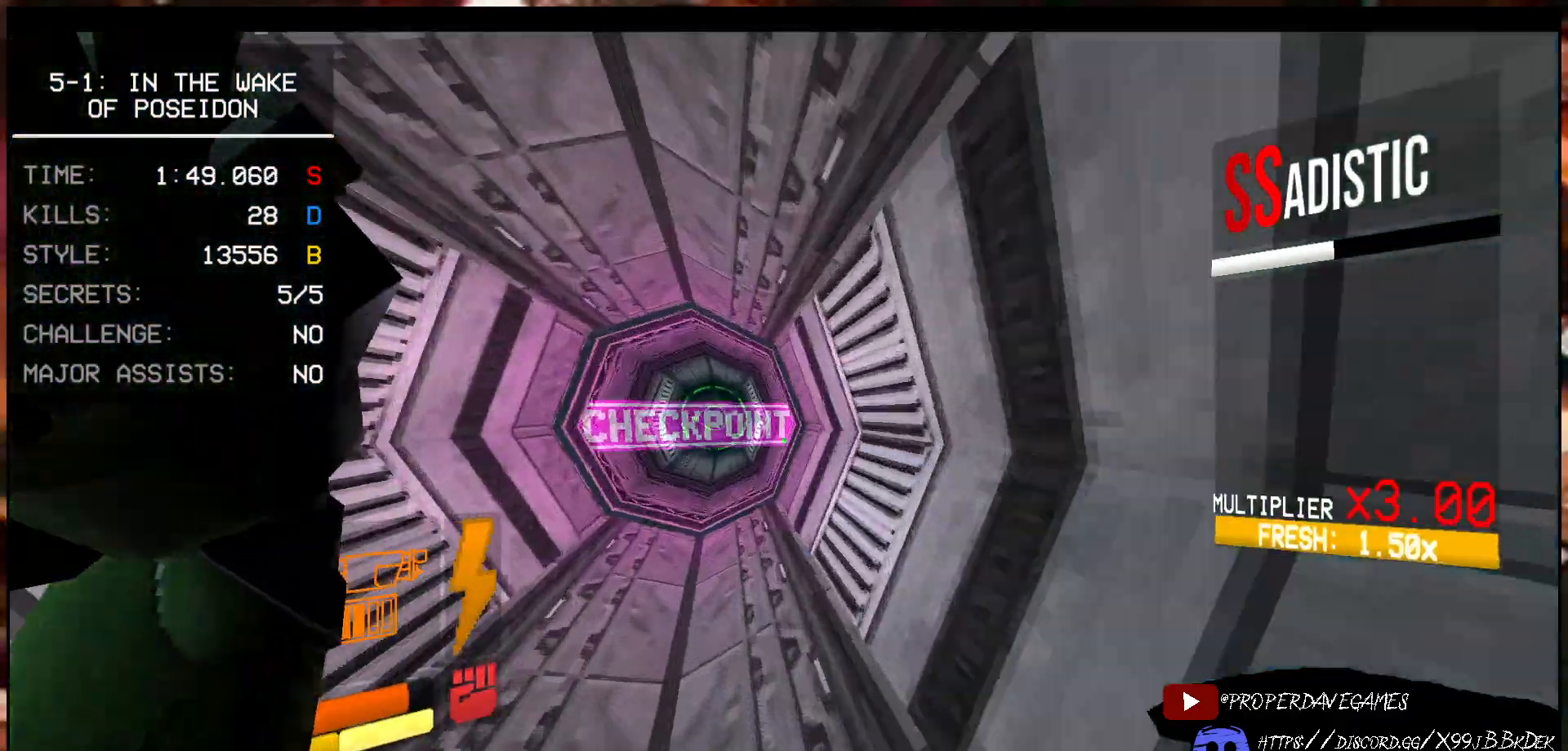
{"keys": ["ctrl", "w"], "mouse": ["right"], "events": [[33, "a", "down"], [100, "d", "up"], [333, "a", "up"], [433, "ctrl", "down"]]}
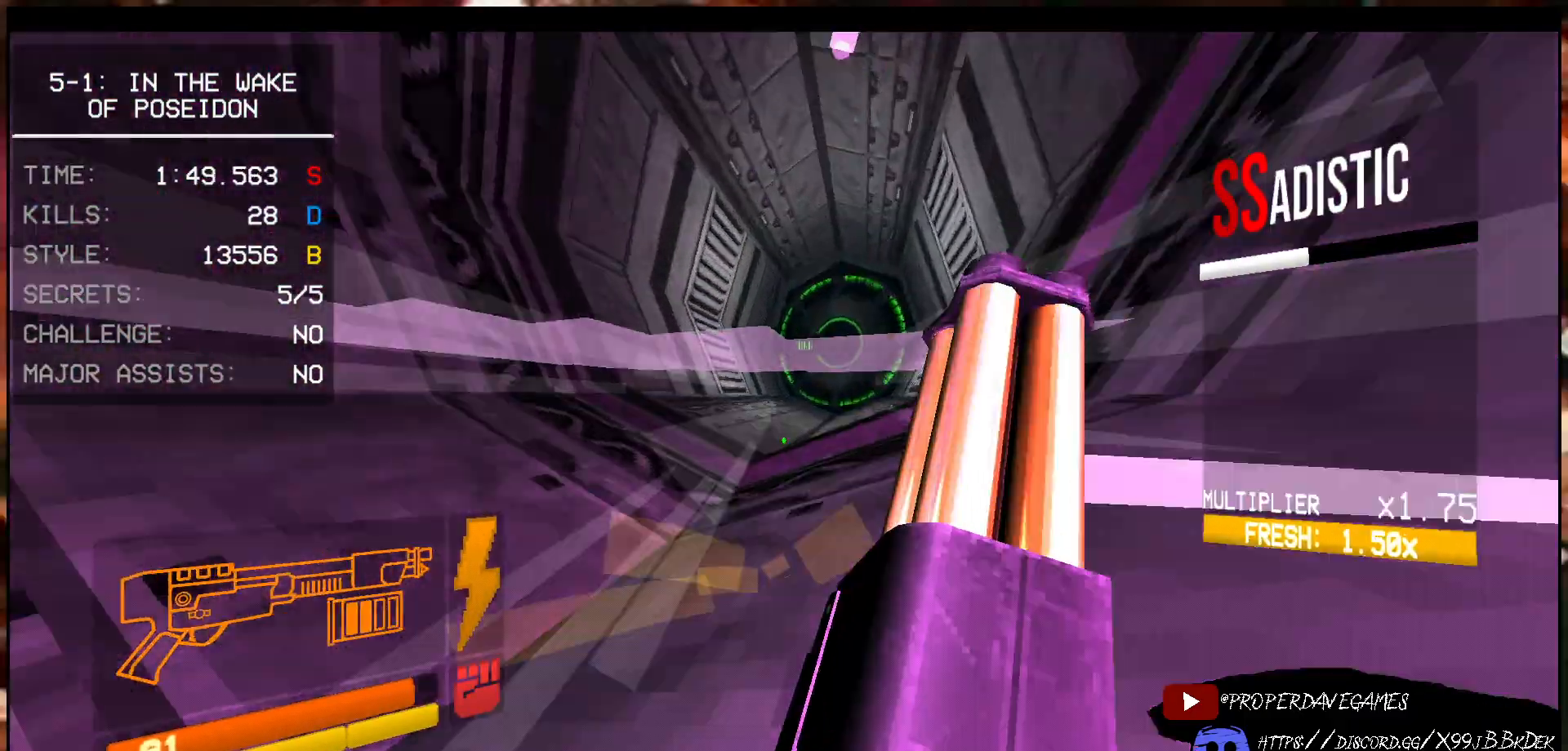
{"keys": ["w"], "mouse": ["right"], "events": [[283, "ctrl", "up"], [367, "ctrl", "down"], [500, "ctrl", "up"]]}